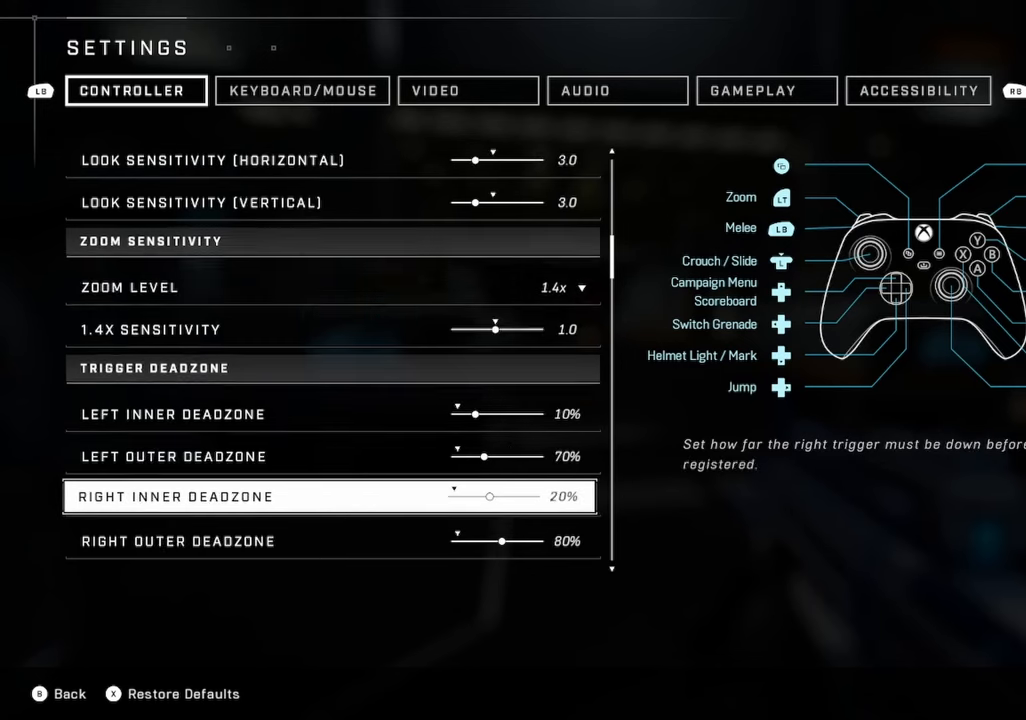
Gameplay with a controller (Xbox layout); each line is a JSON object with the inputs held at the frame after it. "events" lists button and stick changes between this image and that frame as [ms after this image, input, new state], when the widget could be followed in between.
{"buttons": ["DPAD_DOWN"], "left_stick": "center", "right_stick": "center", "events": [[133, "DPAD_DOWN", "down"], [250, "DPAD_DOWN", "up"], [500, "DPAD_DOWN", "down"]]}
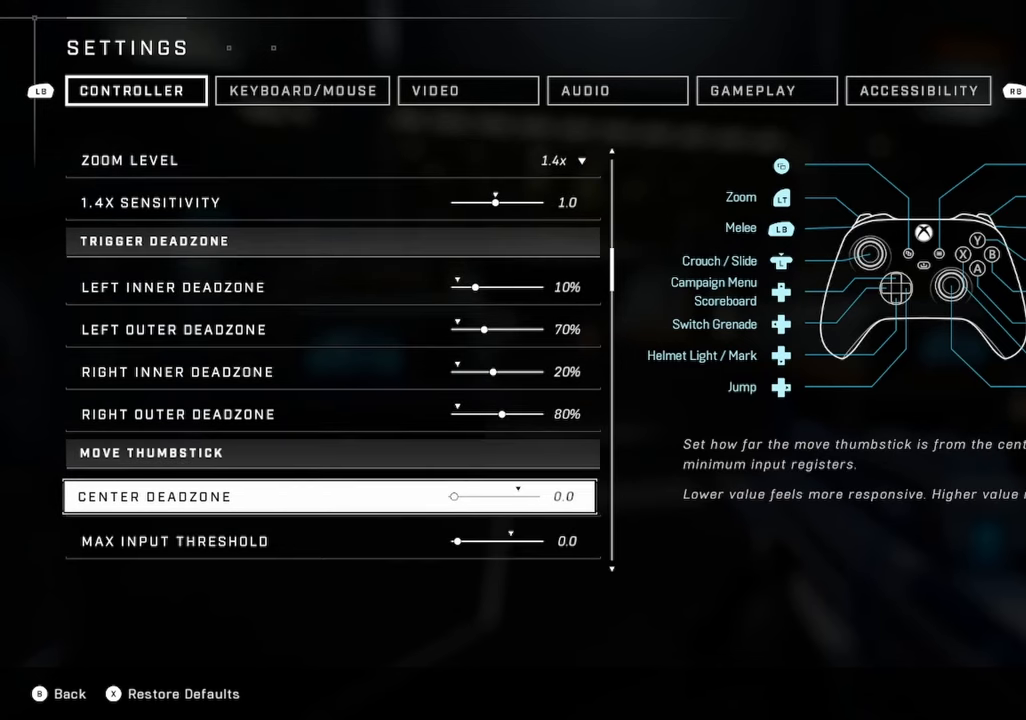
{"buttons": ["DPAD_DOWN"], "left_stick": "center", "right_stick": "center", "events": [[83, "DPAD_DOWN", "up"], [200, "DPAD_DOWN", "down"], [300, "DPAD_DOWN", "up"], [416, "DPAD_DOWN", "down"]]}
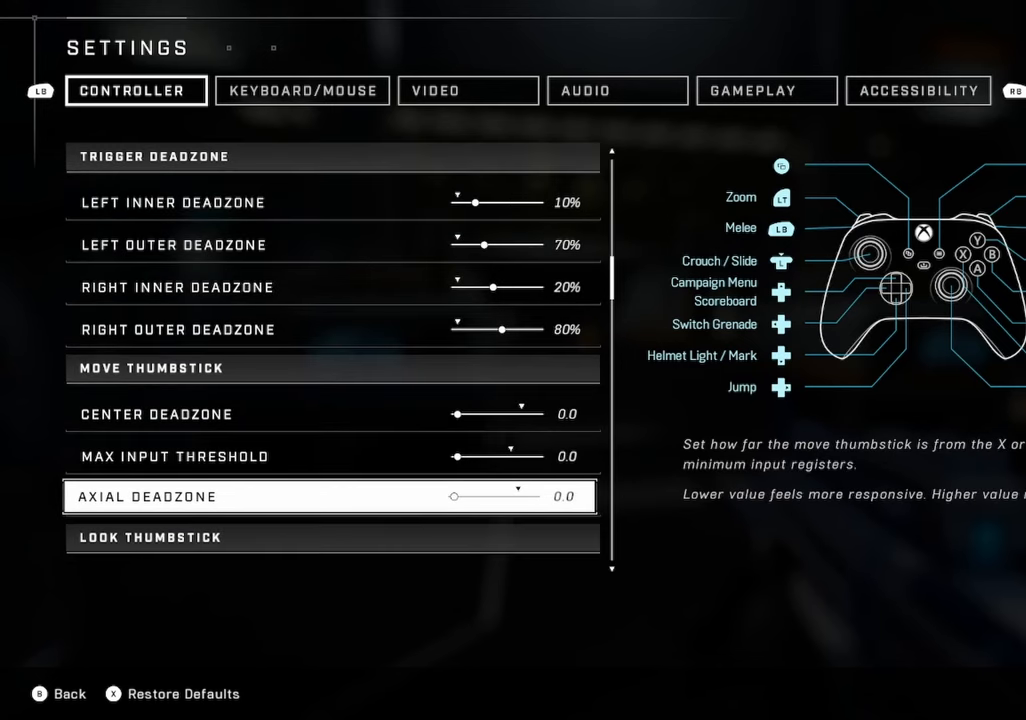
{"buttons": ["DPAD_DOWN"], "left_stick": "center", "right_stick": "center", "events": [[33, "DPAD_DOWN", "up"], [466, "DPAD_DOWN", "down"]]}
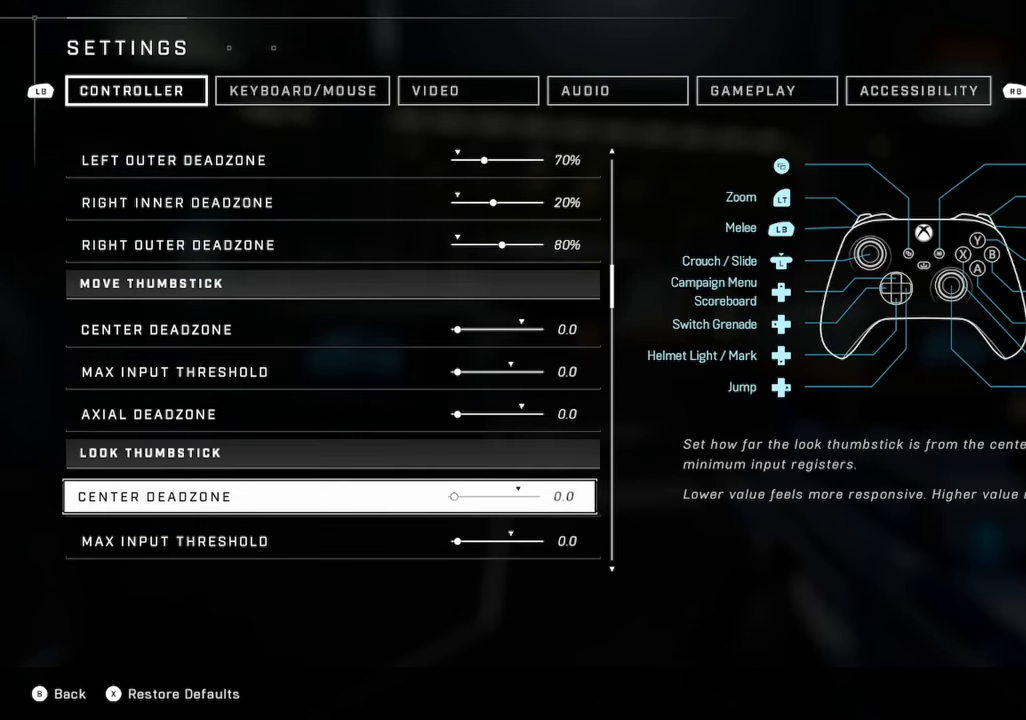
{"buttons": ["DPAD_DOWN"], "left_stick": "center", "right_stick": "center", "events": [[50, "DPAD_DOWN", "up"], [133, "DPAD_DOWN", "down"], [233, "DPAD_DOWN", "up"], [300, "DPAD_DOWN", "down"], [400, "DPAD_DOWN", "up"], [483, "DPAD_DOWN", "down"]]}
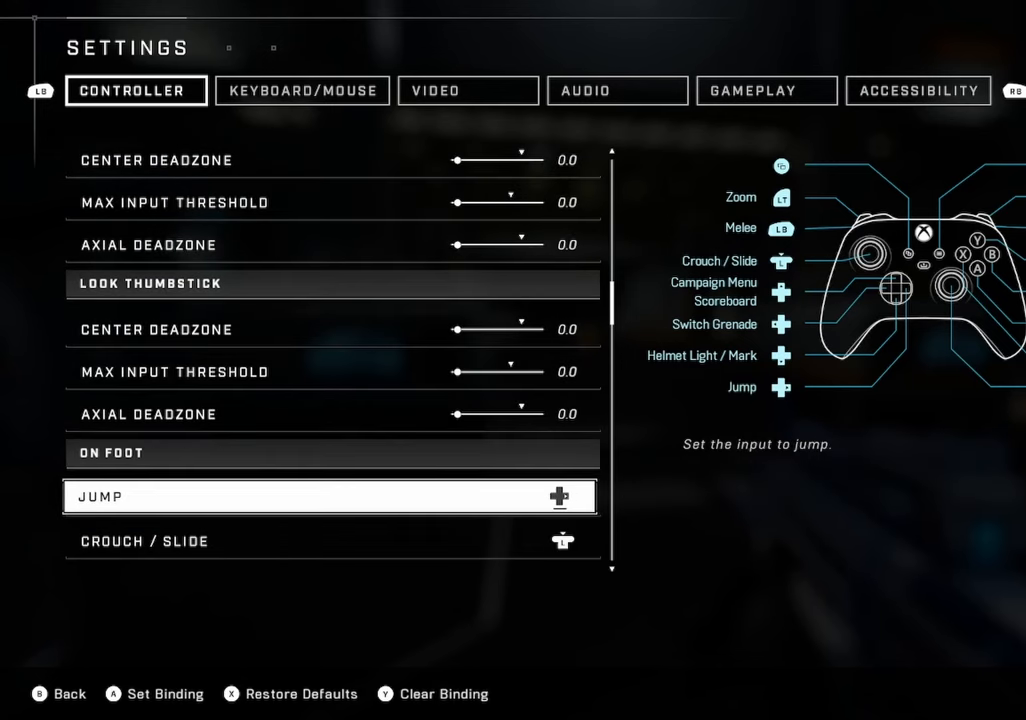
{"buttons": [], "left_stick": "center", "right_stick": "center", "events": [[83, "DPAD_DOWN", "up"], [250, "DPAD_UP", "down"], [333, "DPAD_UP", "up"], [416, "DPAD_UP", "down"], [500, "DPAD_UP", "up"]]}
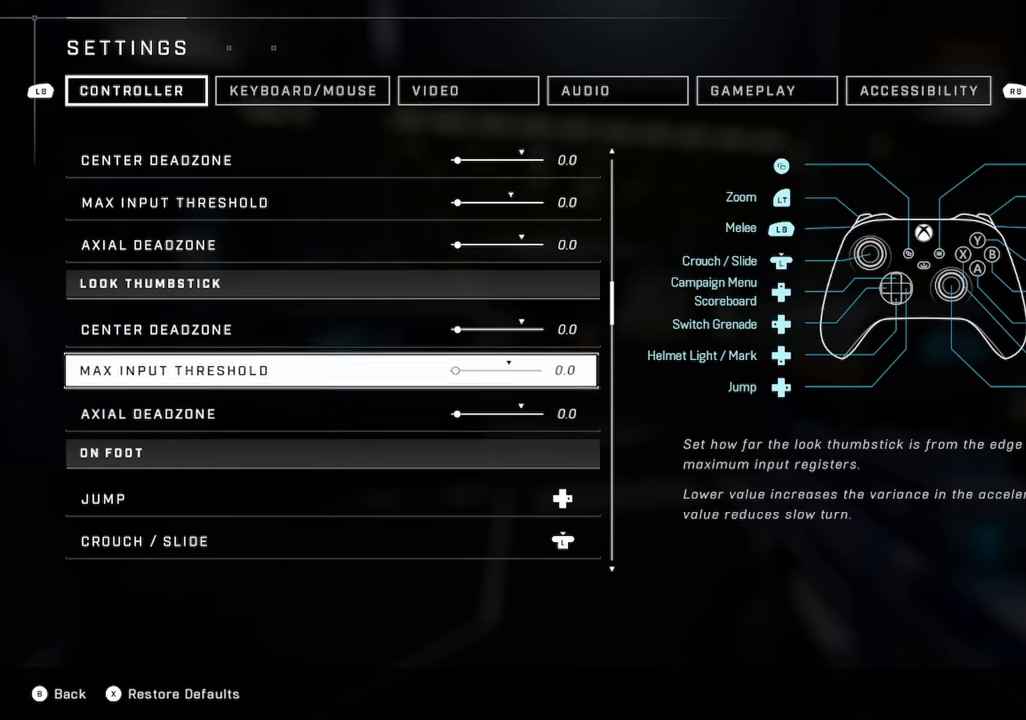
{"buttons": ["DPAD_UP"], "left_stick": "center", "right_stick": "center", "events": [[33, "DPAD_UP", "down"]]}
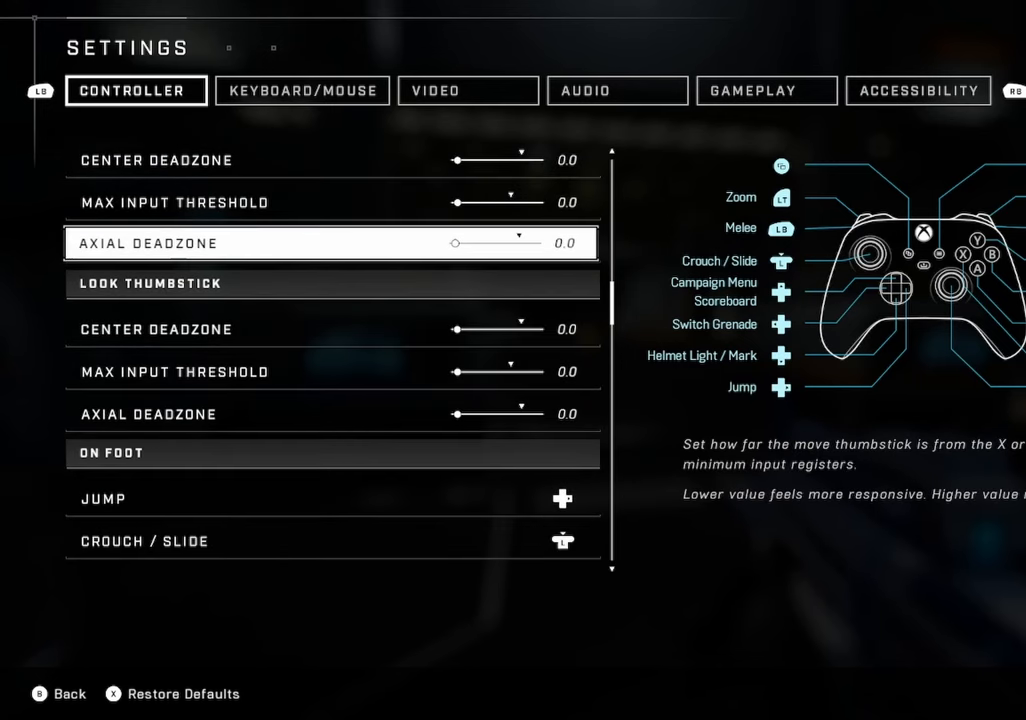
{"buttons": [], "left_stick": "center", "right_stick": "center", "events": [[500, "DPAD_UP", "up"]]}
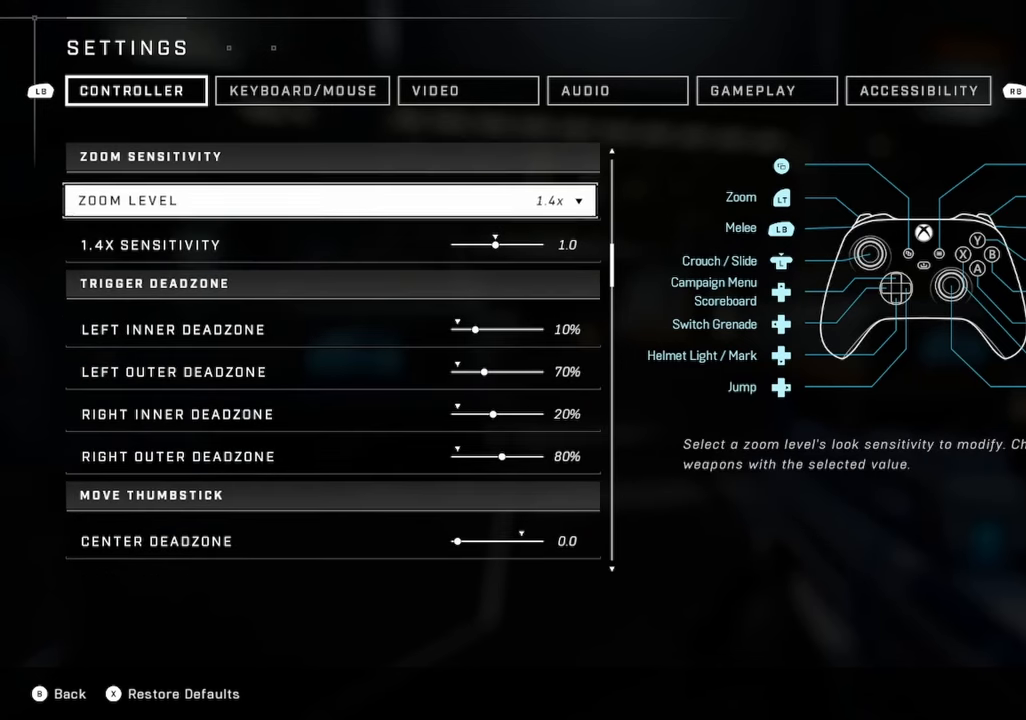
{"buttons": [], "left_stick": "center", "right_stick": "center", "events": [[316, "DPAD_UP", "down"], [416, "DPAD_UP", "up"]]}
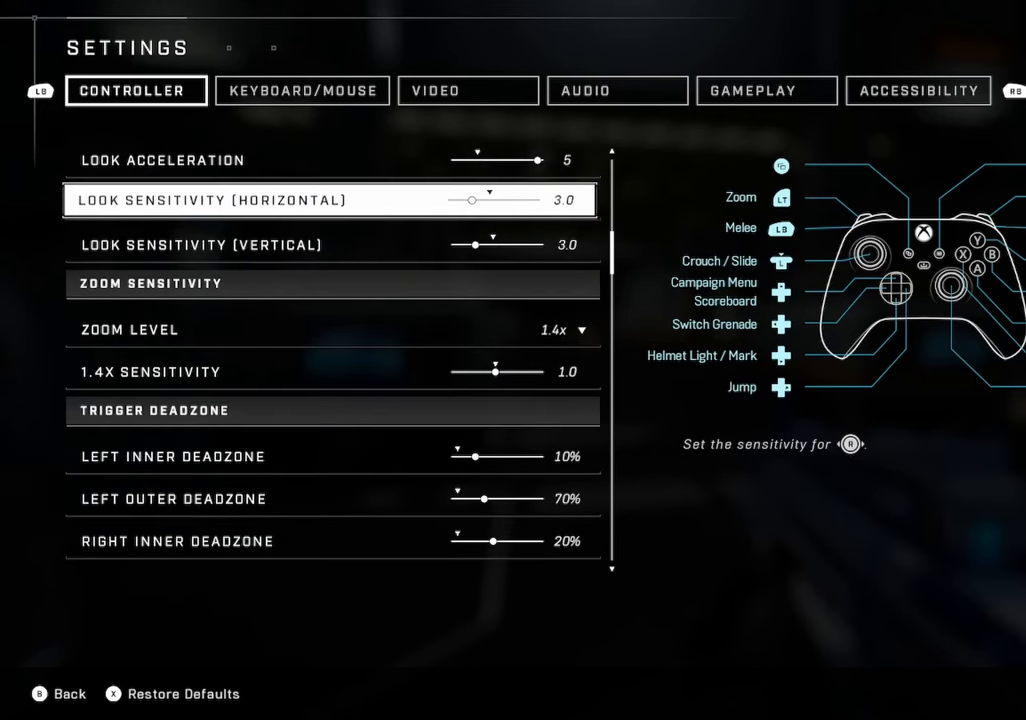
{"buttons": [], "left_stick": "center", "right_stick": "center", "events": [[16, "DPAD_UP", "down"], [116, "DPAD_UP", "up"], [266, "DPAD_UP", "down"], [383, "DPAD_UP", "up"]]}
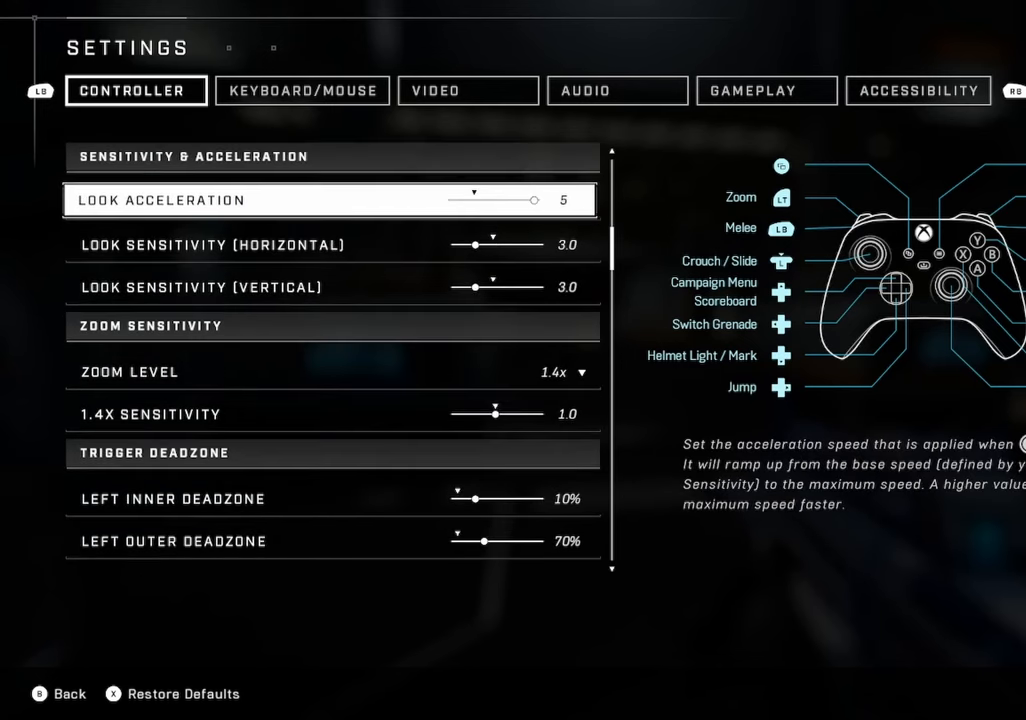
{"buttons": [], "left_stick": "center", "right_stick": "center", "events": []}
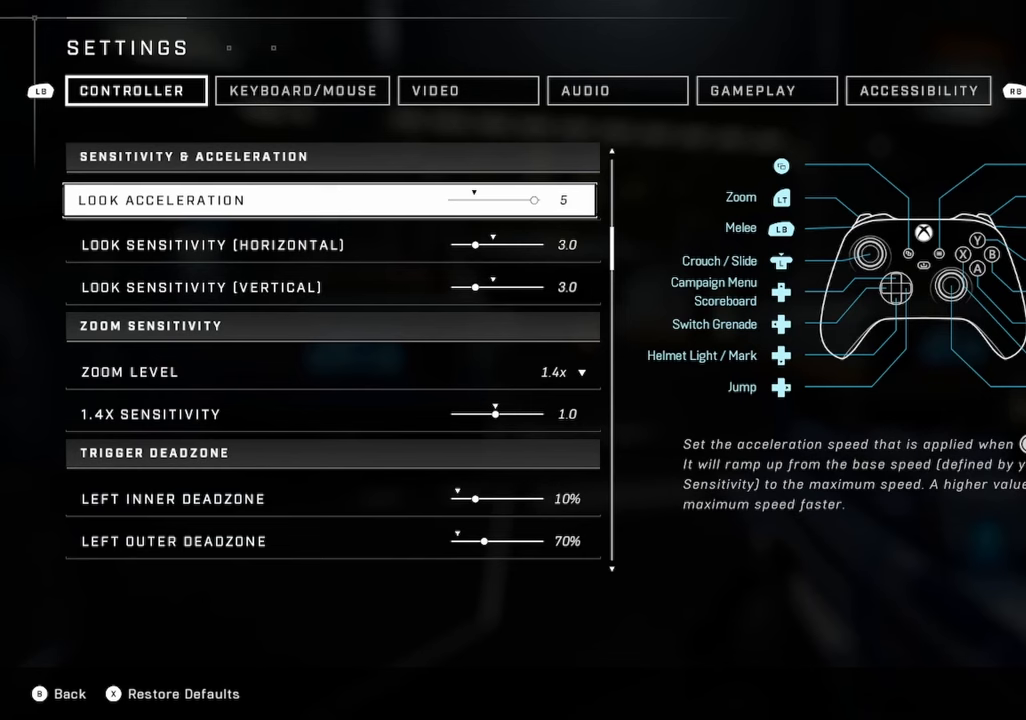
{"buttons": [], "left_stick": "center", "right_stick": "center", "events": [[333, "DPAD_UP", "down"], [433, "DPAD_UP", "up"]]}
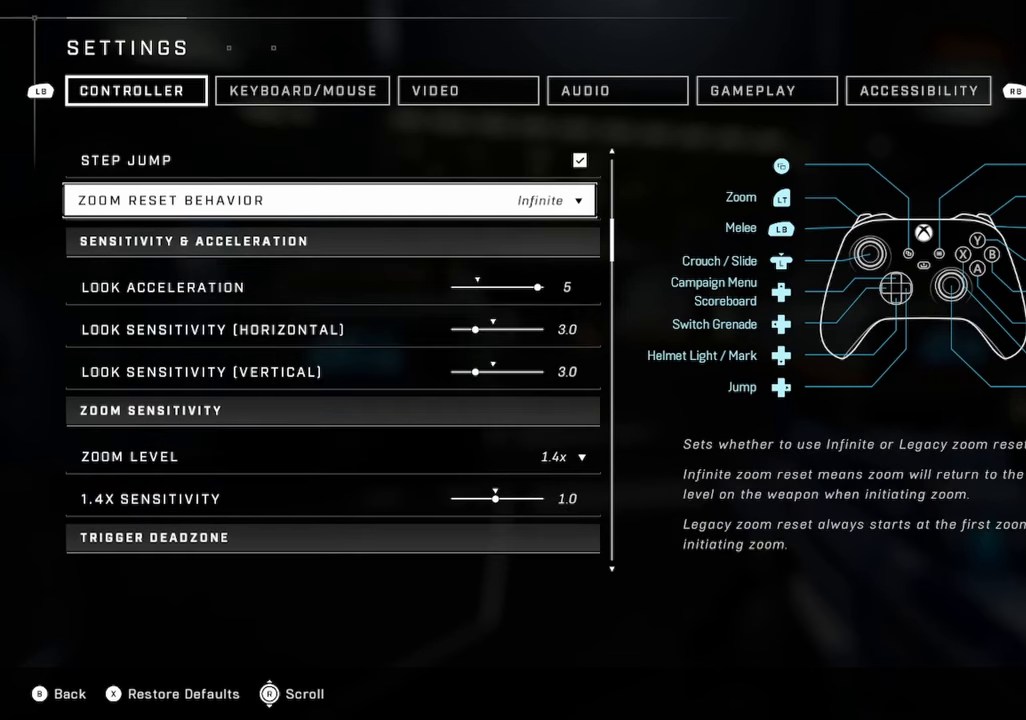
{"buttons": ["DPAD_DOWN"], "left_stick": "center", "right_stick": "center", "events": [[300, "DPAD_DOWN", "down"], [400, "DPAD_DOWN", "up"], [500, "DPAD_DOWN", "down"]]}
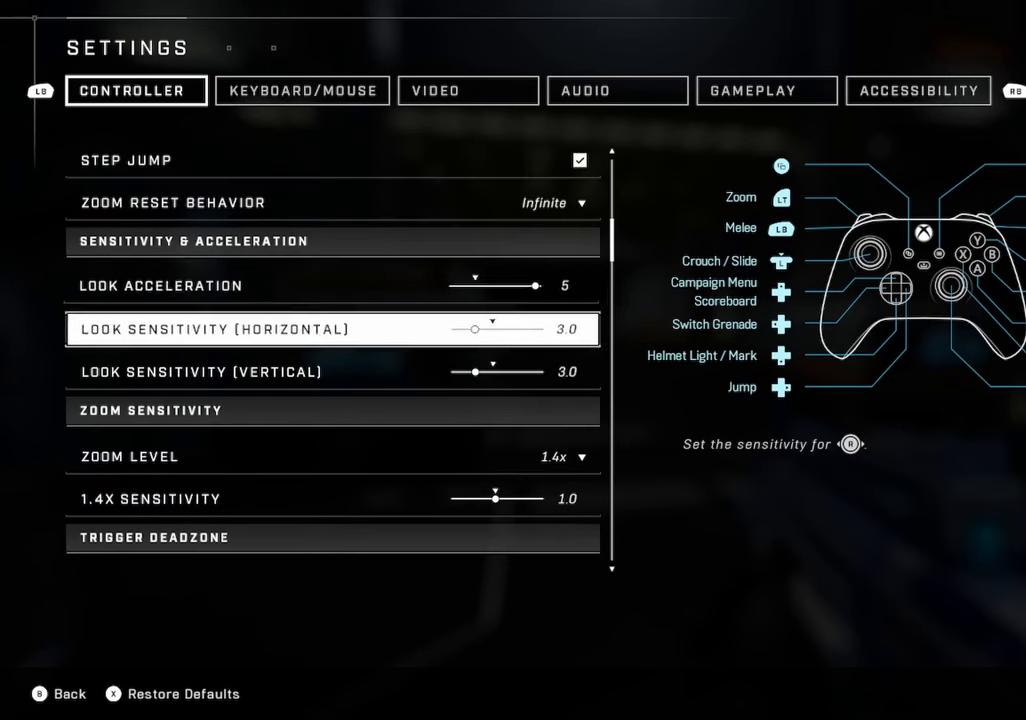
{"buttons": [], "left_stick": "center", "right_stick": "center", "events": [[133, "DPAD_DOWN", "up"], [217, "DPAD_DOWN", "down"], [333, "DPAD_DOWN", "up"], [417, "DPAD_DOWN", "down"], [483, "DPAD_DOWN", "up"]]}
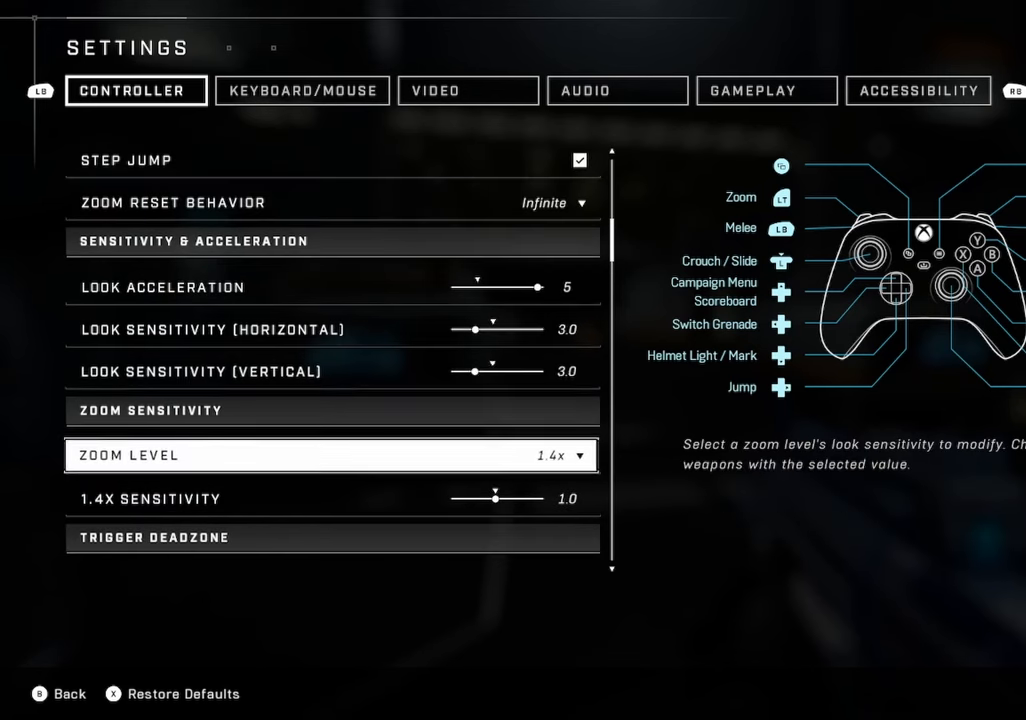
{"buttons": ["DPAD_UP"], "left_stick": "center", "right_stick": "center", "events": [[217, "DPAD_UP", "down"], [317, "DPAD_UP", "up"], [450, "DPAD_UP", "down"]]}
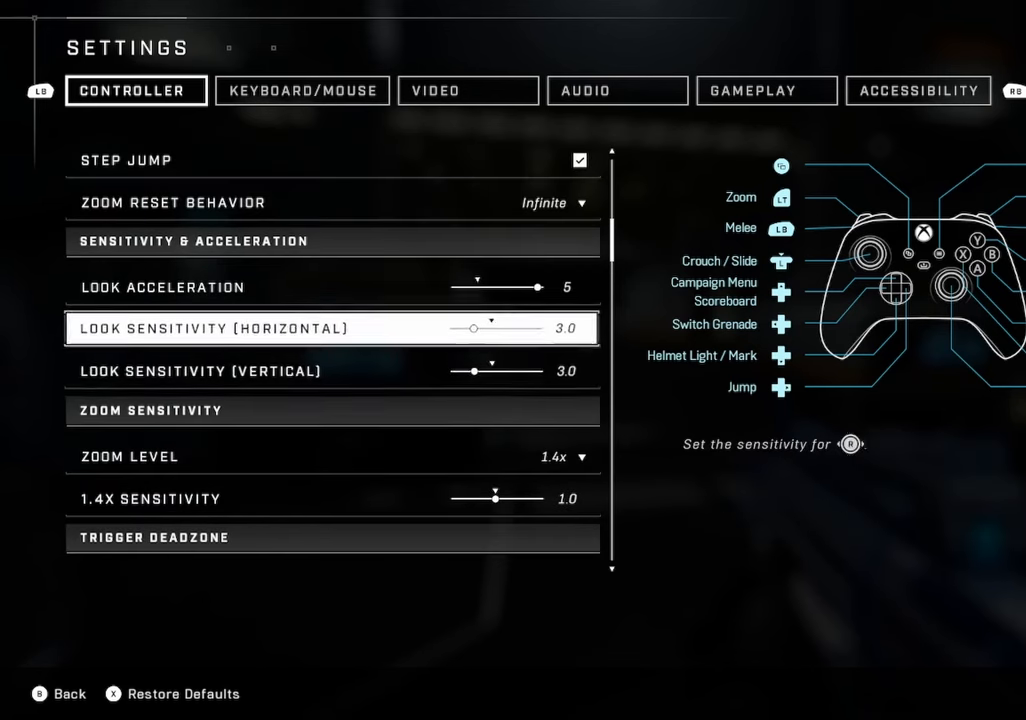
{"buttons": [], "left_stick": "center", "right_stick": "center", "events": [[67, "DPAD_UP", "up"], [150, "DPAD_UP", "down"], [267, "DPAD_UP", "up"]]}
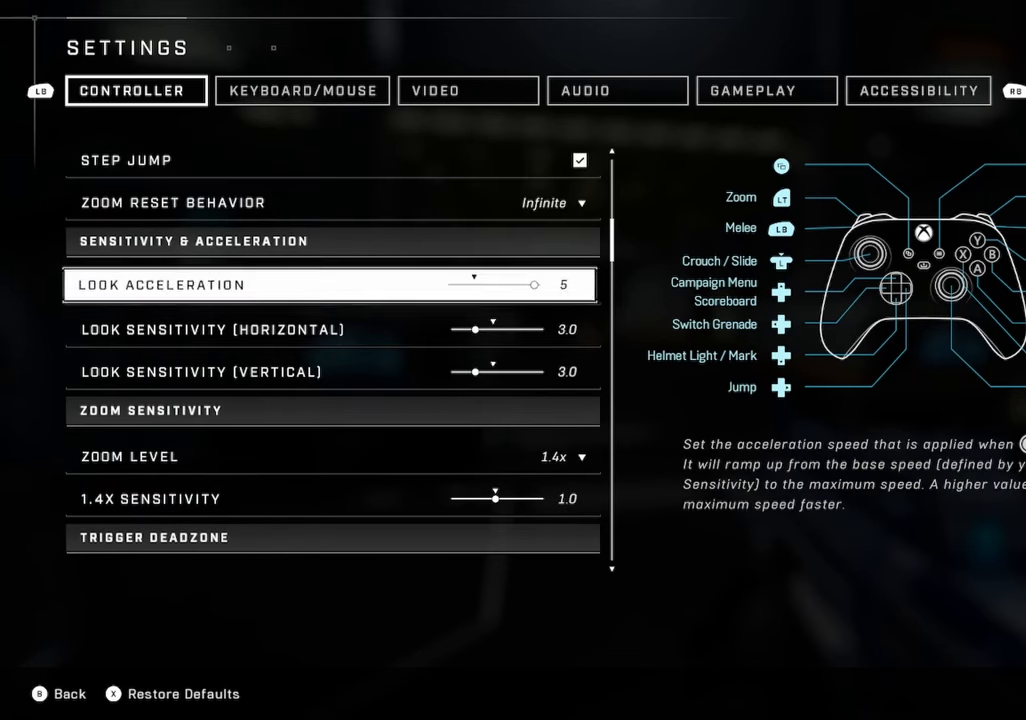
{"buttons": [], "left_stick": "center", "right_stick": "center", "events": [[100, "DPAD_DOWN", "down"], [233, "DPAD_DOWN", "up"], [367, "DPAD_UP", "down"], [483, "DPAD_UP", "up"]]}
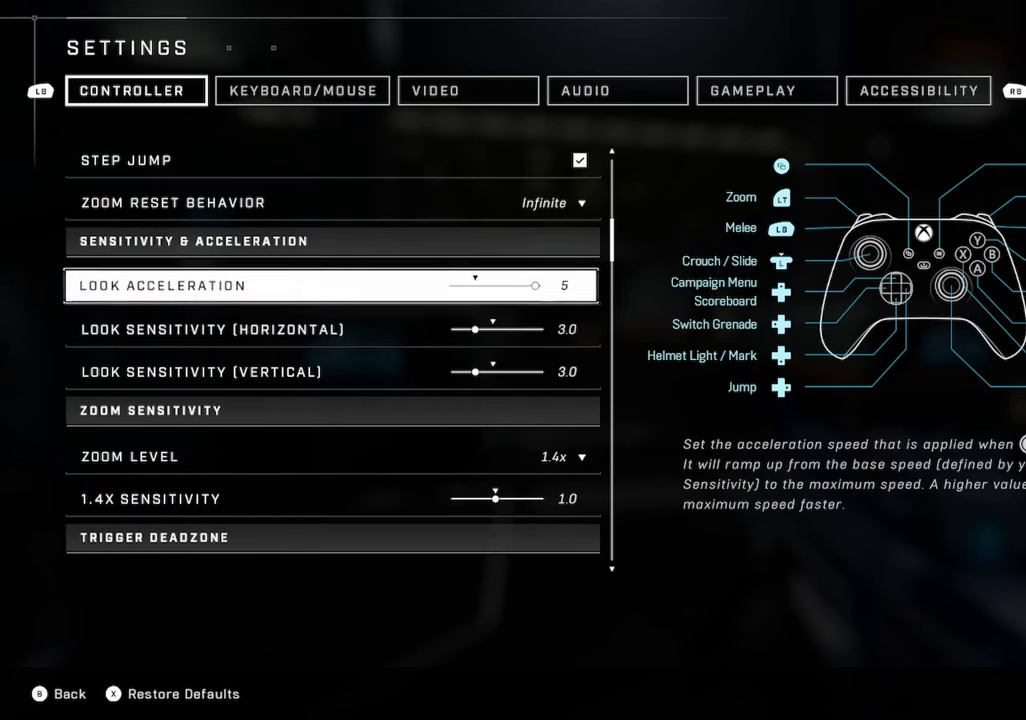
{"buttons": [], "left_stick": "center", "right_stick": "center", "events": []}
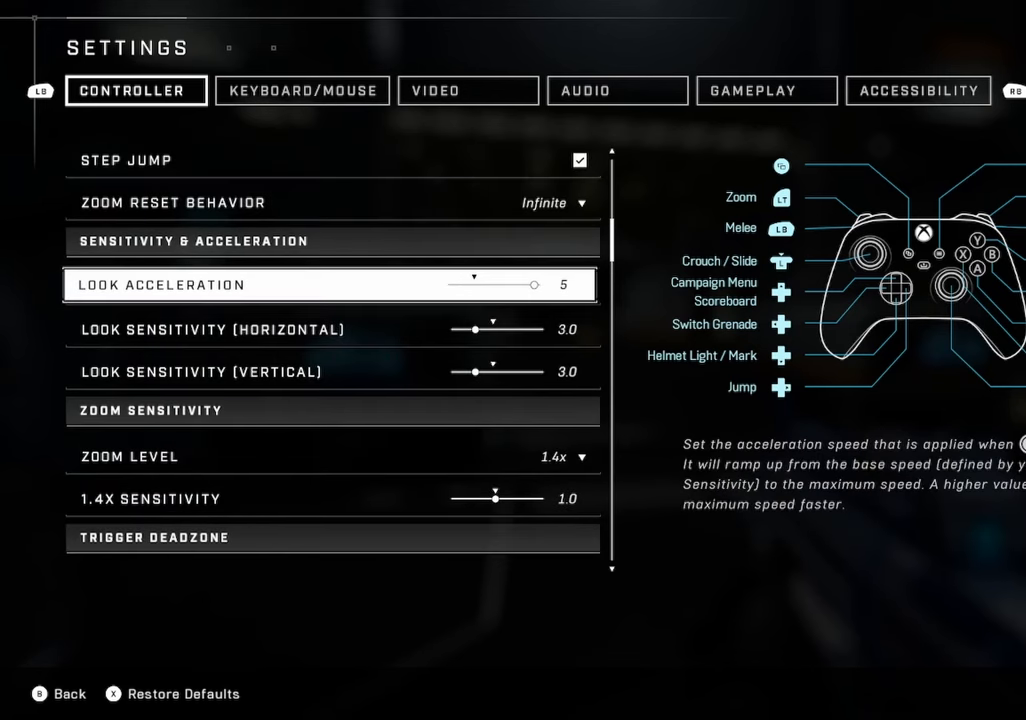
{"buttons": [], "left_stick": "center", "right_stick": "center", "events": []}
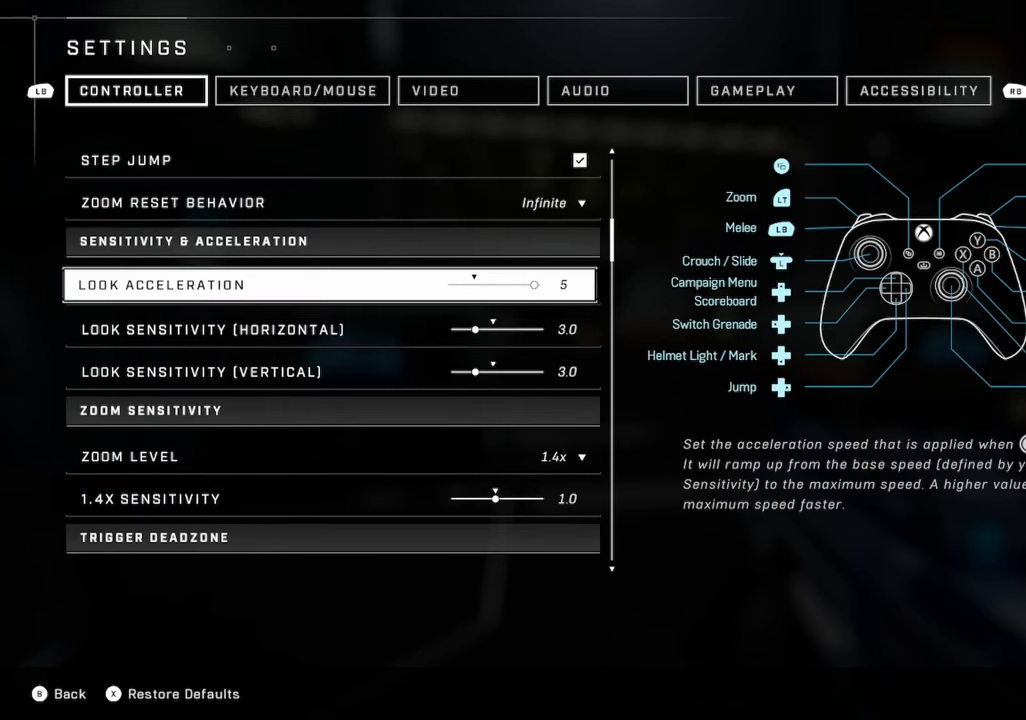
{"buttons": ["DPAD_DOWN"], "left_stick": "center", "right_stick": "center", "events": [[383, "DPAD_DOWN", "down"]]}
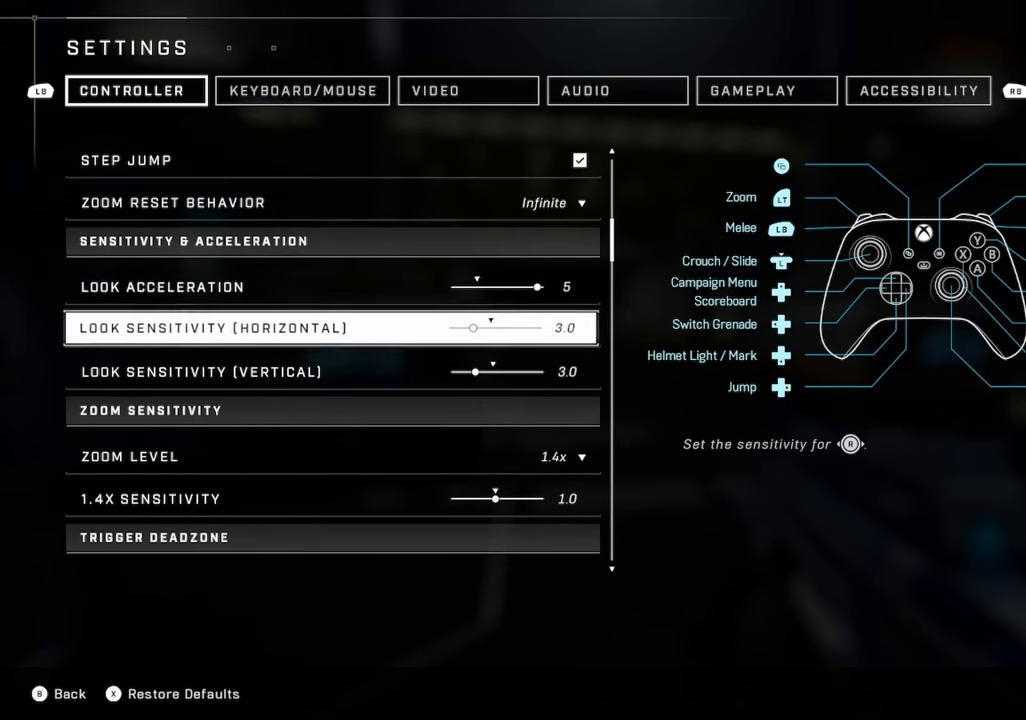
{"buttons": ["DPAD_DOWN"], "left_stick": "center", "right_stick": "center", "events": [[33, "DPAD_DOWN", "up"], [300, "DPAD_DOWN", "down"], [400, "DPAD_DOWN", "up"], [467, "DPAD_DOWN", "down"]]}
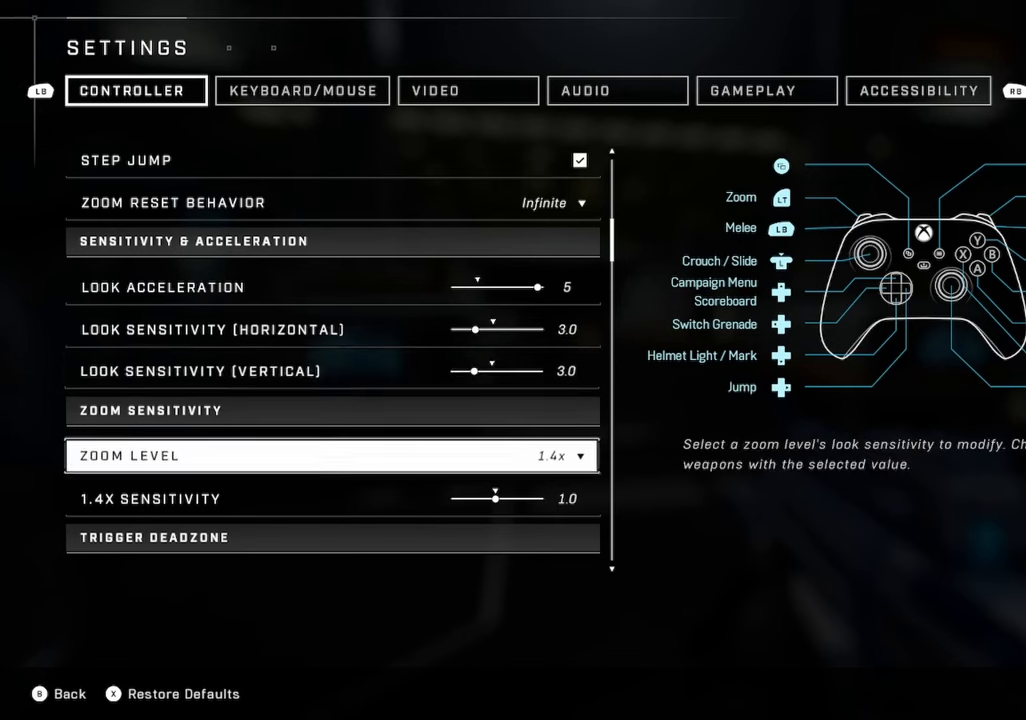
{"buttons": [], "left_stick": "center", "right_stick": "center", "events": [[84, "DPAD_DOWN", "up"], [184, "DPAD_DOWN", "down"], [300, "DPAD_DOWN", "up"], [367, "DPAD_DOWN", "down"], [467, "DPAD_DOWN", "up"]]}
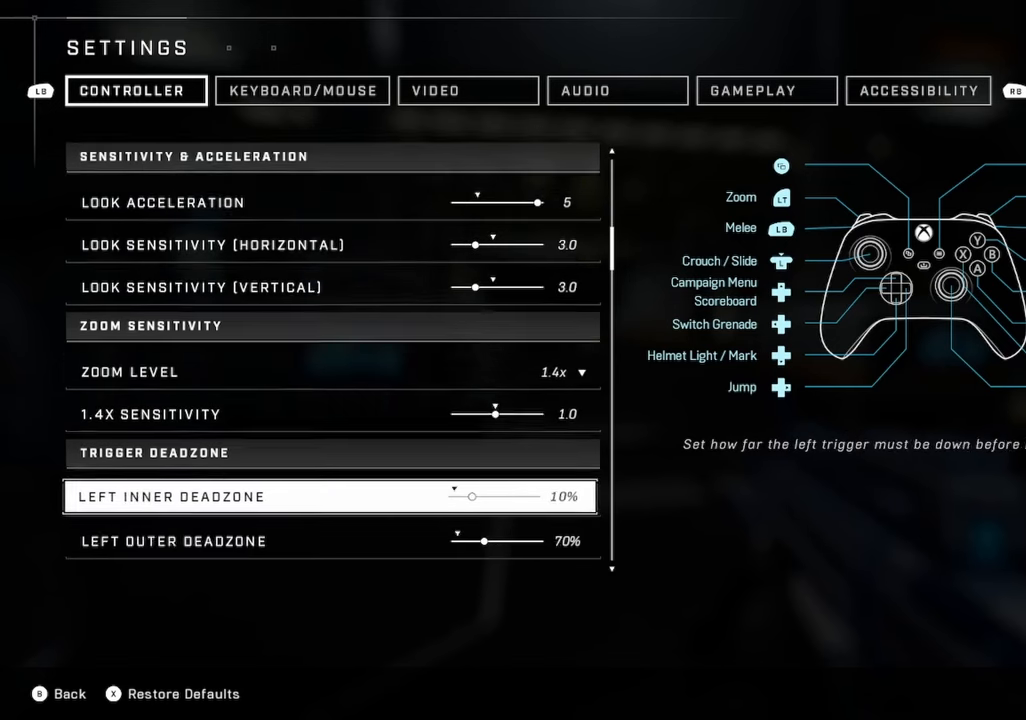
{"buttons": [], "left_stick": "center", "right_stick": "center", "events": [[17, "DPAD_DOWN", "down"], [134, "DPAD_DOWN", "up"], [200, "DPAD_DOWN", "down"], [284, "DPAD_DOWN", "up"], [367, "DPAD_DOWN", "down"], [450, "DPAD_DOWN", "up"]]}
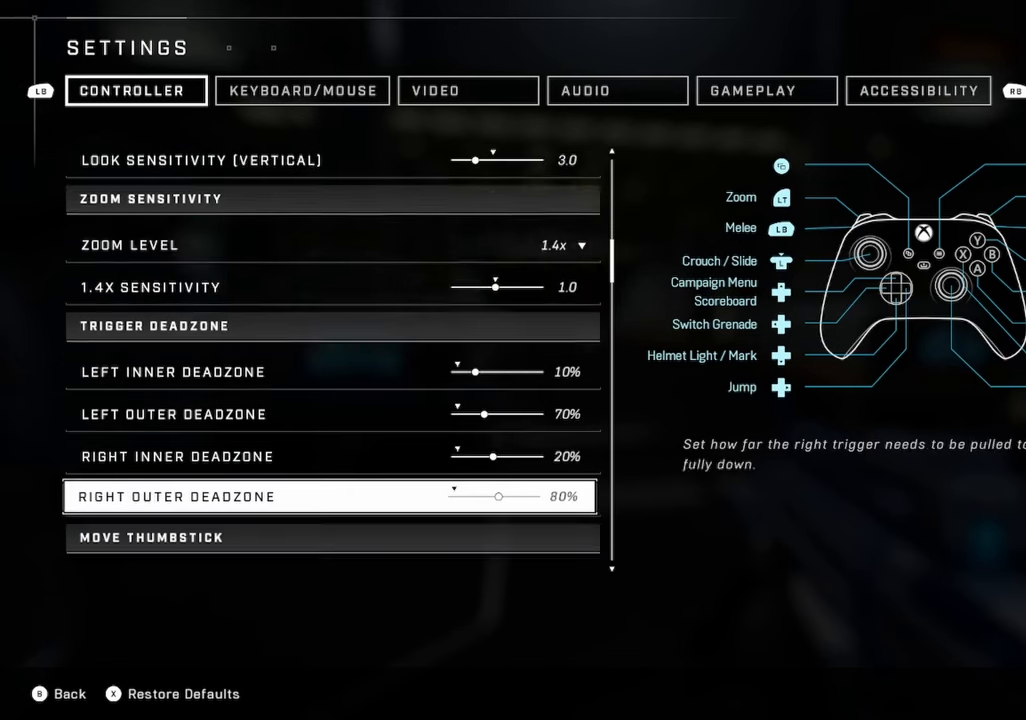
{"buttons": [], "left_stick": "center", "right_stick": "center", "events": [[17, "DPAD_DOWN", "down"], [117, "DPAD_DOWN", "up"], [184, "DPAD_DOWN", "down"], [284, "DPAD_DOWN", "up"], [350, "DPAD_DOWN", "down"], [450, "DPAD_DOWN", "up"]]}
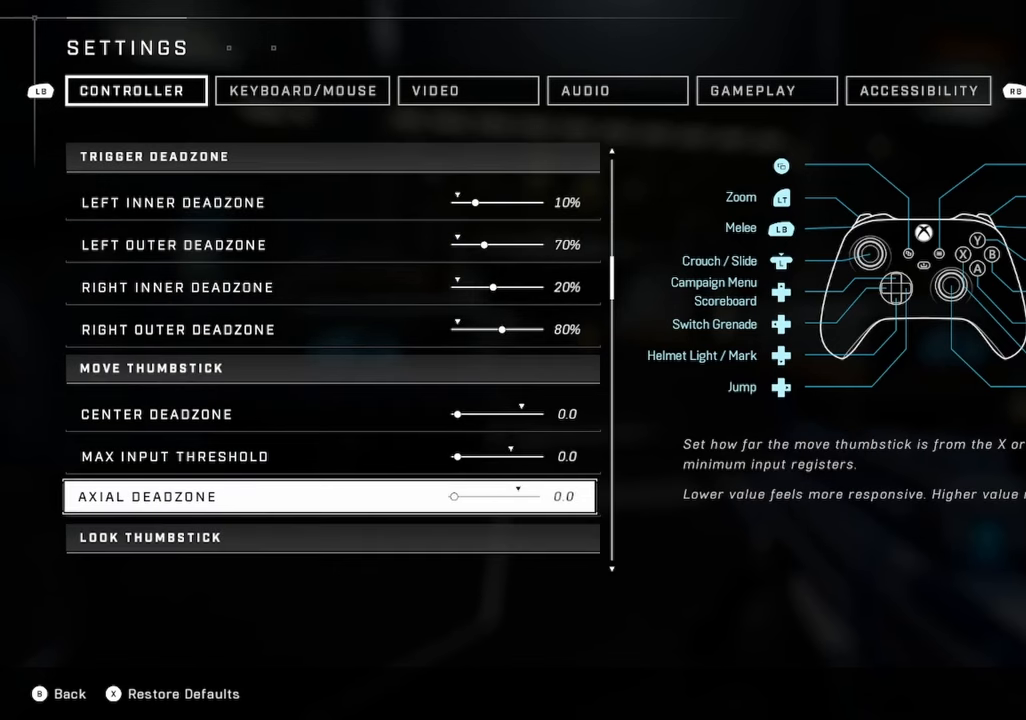
{"buttons": ["DPAD_DOWN"], "left_stick": "center", "right_stick": "center", "events": [[500, "DPAD_DOWN", "down"]]}
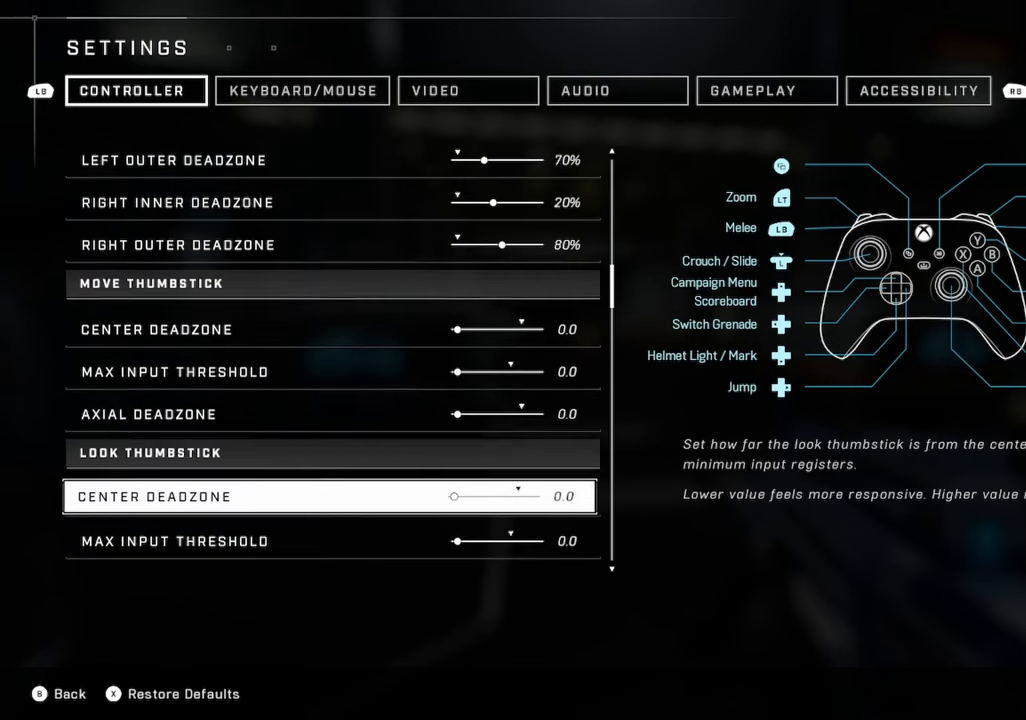
{"buttons": [], "left_stick": "center", "right_stick": "center", "events": [[100, "DPAD_DOWN", "up"], [167, "DPAD_DOWN", "down"], [267, "DPAD_DOWN", "up"], [350, "DPAD_DOWN", "down"], [450, "DPAD_DOWN", "up"]]}
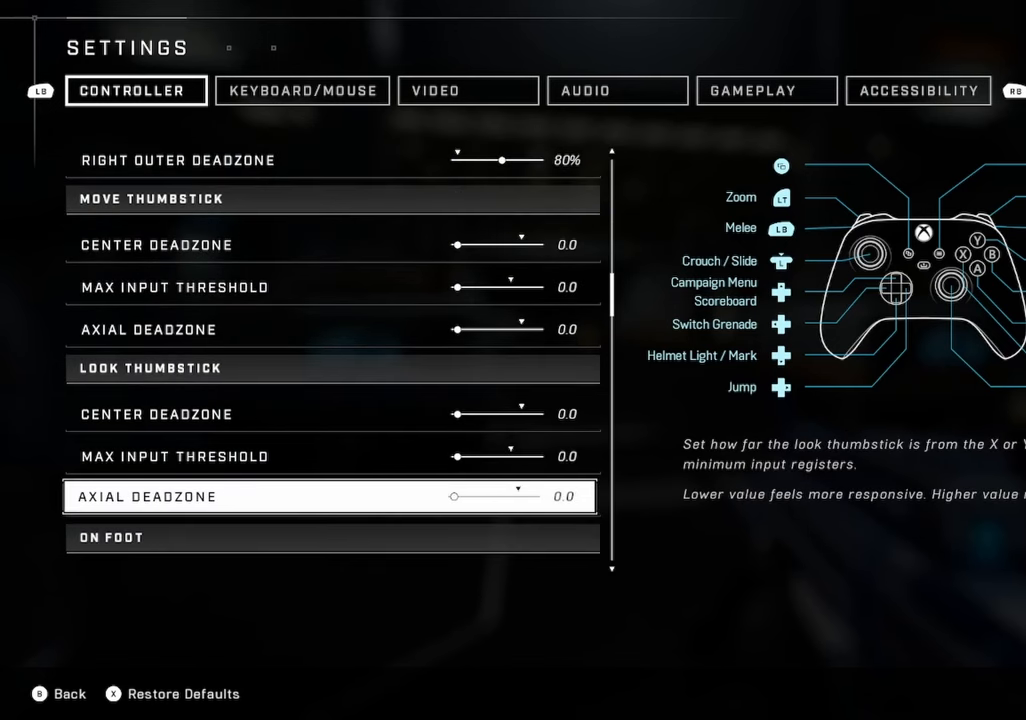
{"buttons": [], "left_stick": "center", "right_stick": "center", "events": []}
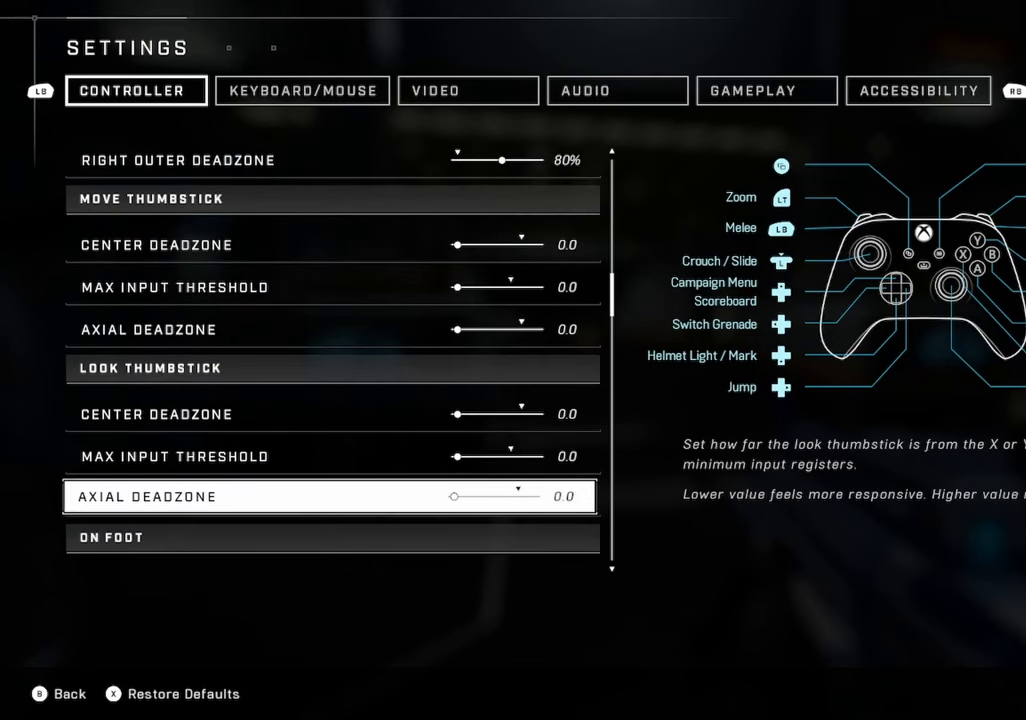
{"buttons": [], "left_stick": "center", "right_stick": "center", "events": [[17, "DPAD_UP", "down"], [367, "DPAD_UP", "up"]]}